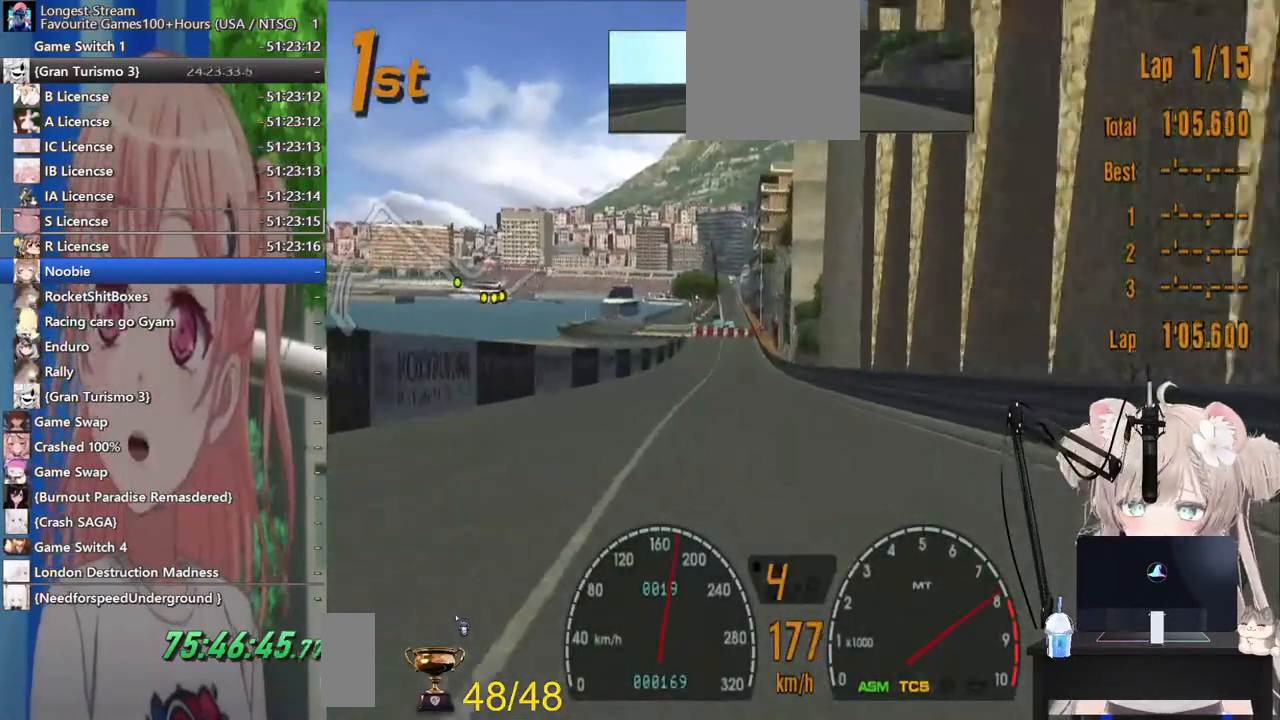
Gameplay with a controller (PlayStation layout); each line is a JSON object with the inputs held at the frame after it. "events" lists button and stick changes between this image and that frame as [ms after this image, input, new state], when the widget could be followed in between. Not read: L1 R1.
{"buttons": ["R2"], "left_stick": "center", "right_stick": "center", "events": [[17, "left_stick", "left"], [133, "left_stick", "center"], [233, "left_stick", "right"], [350, "left_stick", "center"]]}
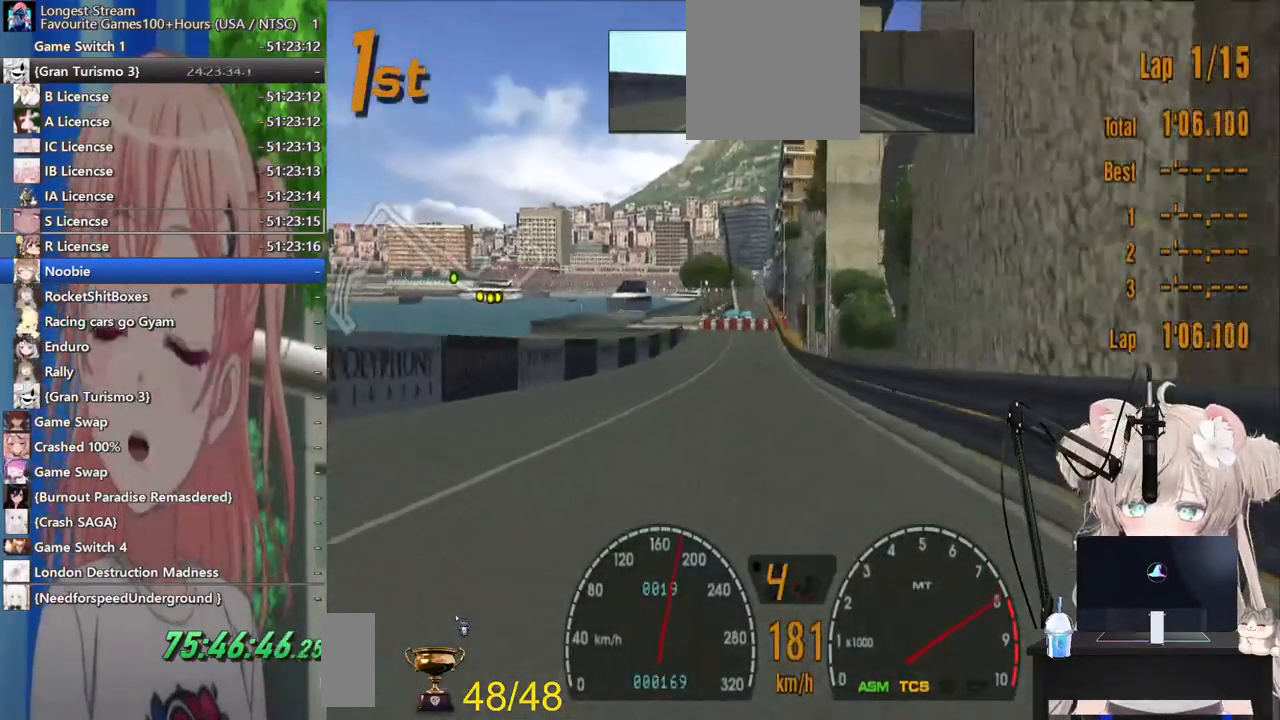
{"buttons": ["L2"], "left_stick": "center", "right_stick": "center"}
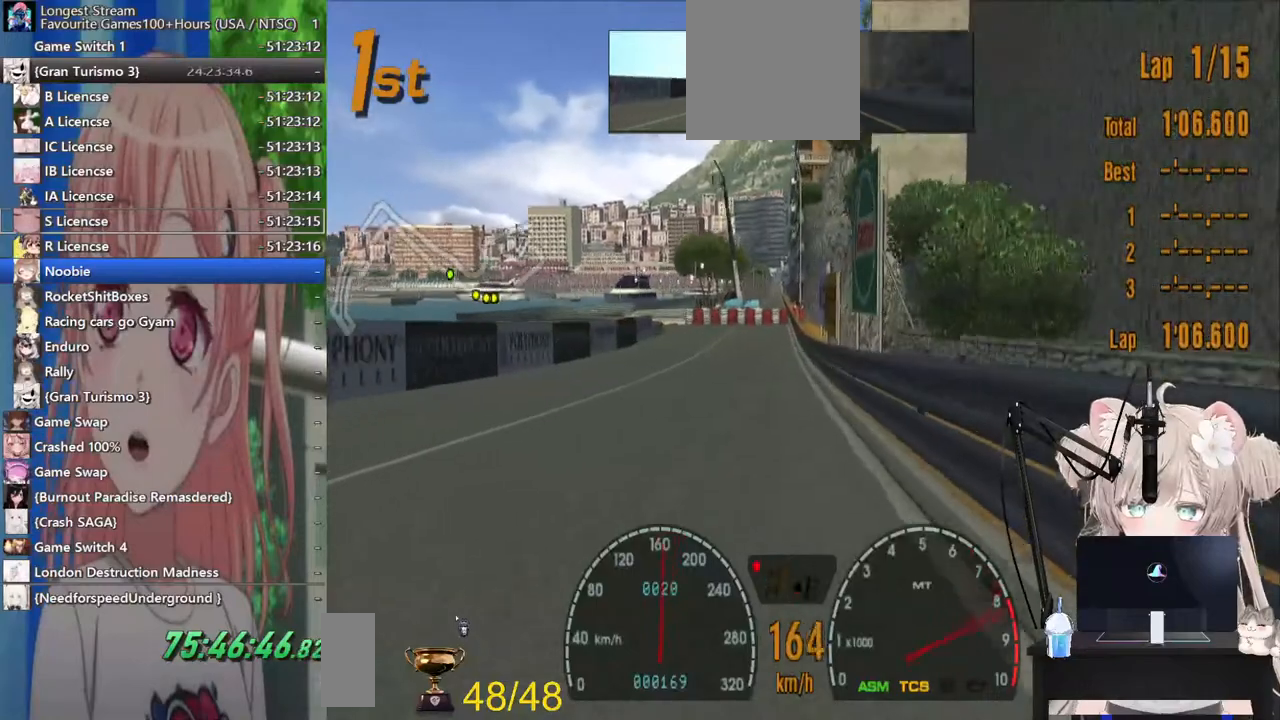
{"buttons": [], "left_stick": "center", "right_stick": "center", "events": [[33, "L2", "up"], [167, "L2", "down"], [367, "SQUARE", "down"], [433, "L2", "up"], [500, "SQUARE", "up"]]}
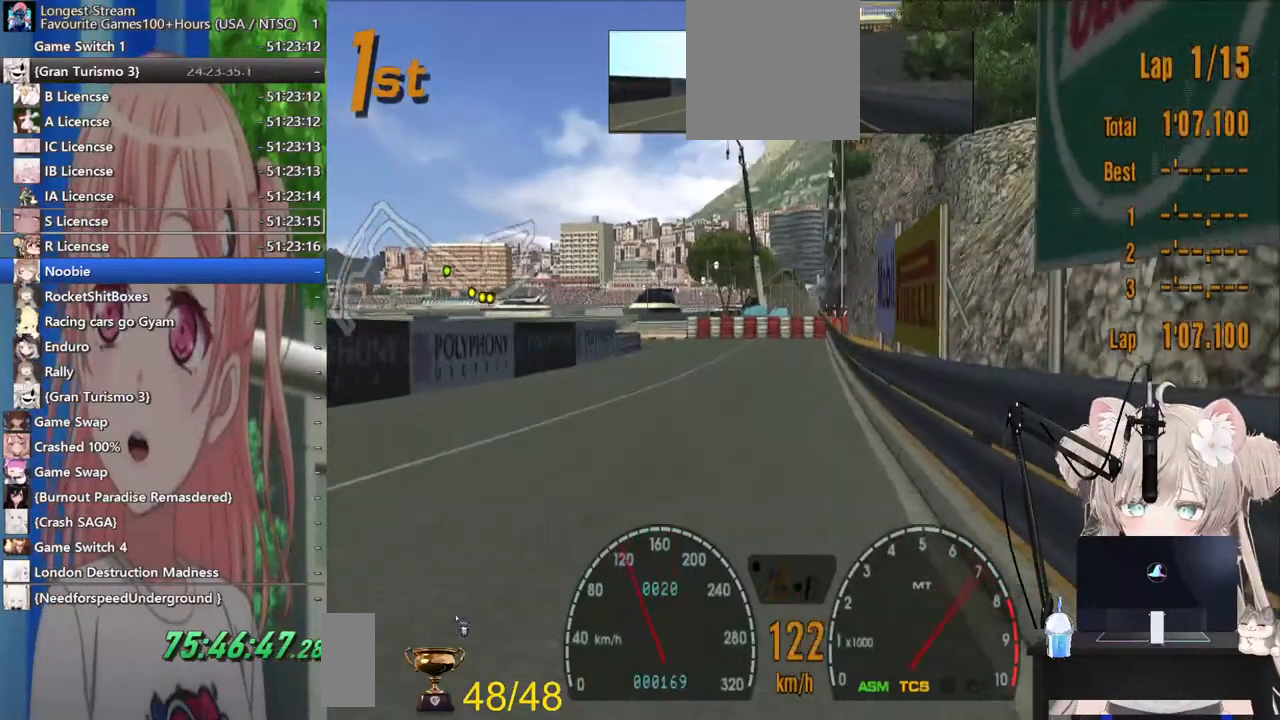
{"buttons": [], "left_stick": "center", "right_stick": "center", "events": [[300, "L2", "down"], [500, "L2", "up"]]}
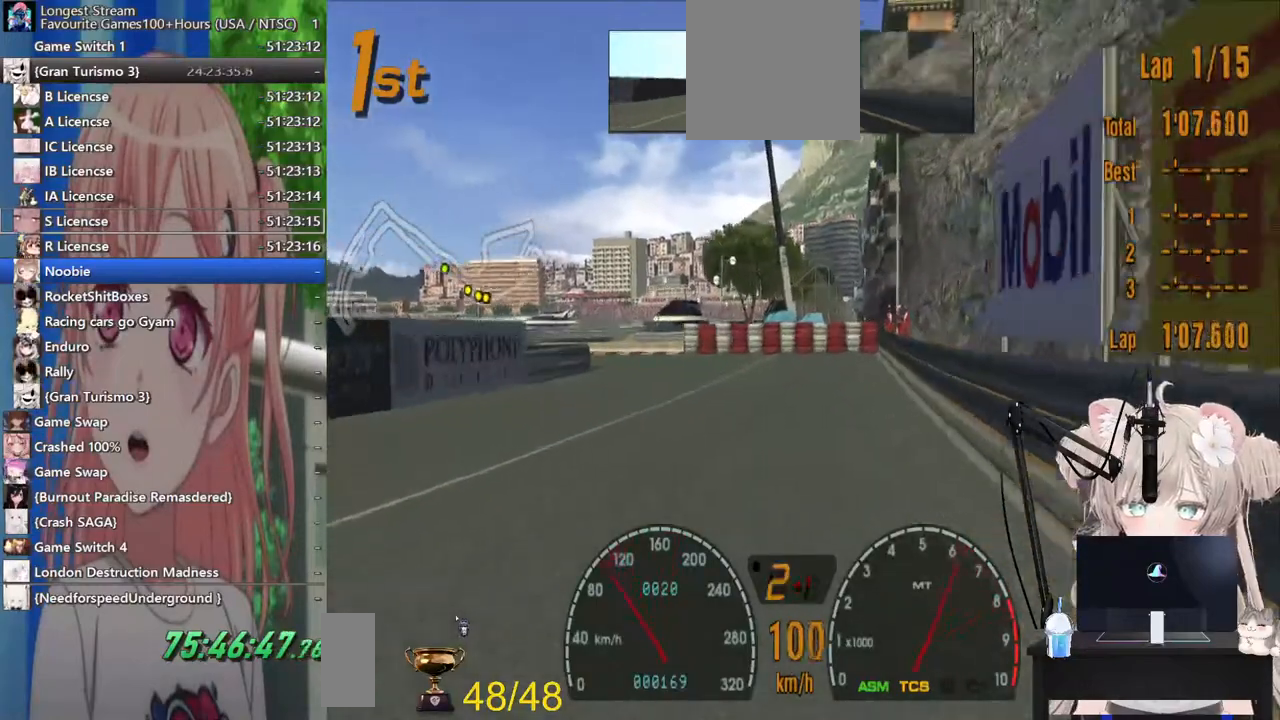
{"buttons": ["R2"], "left_stick": "center", "right_stick": "center", "events": [[417, "R2", "down"]]}
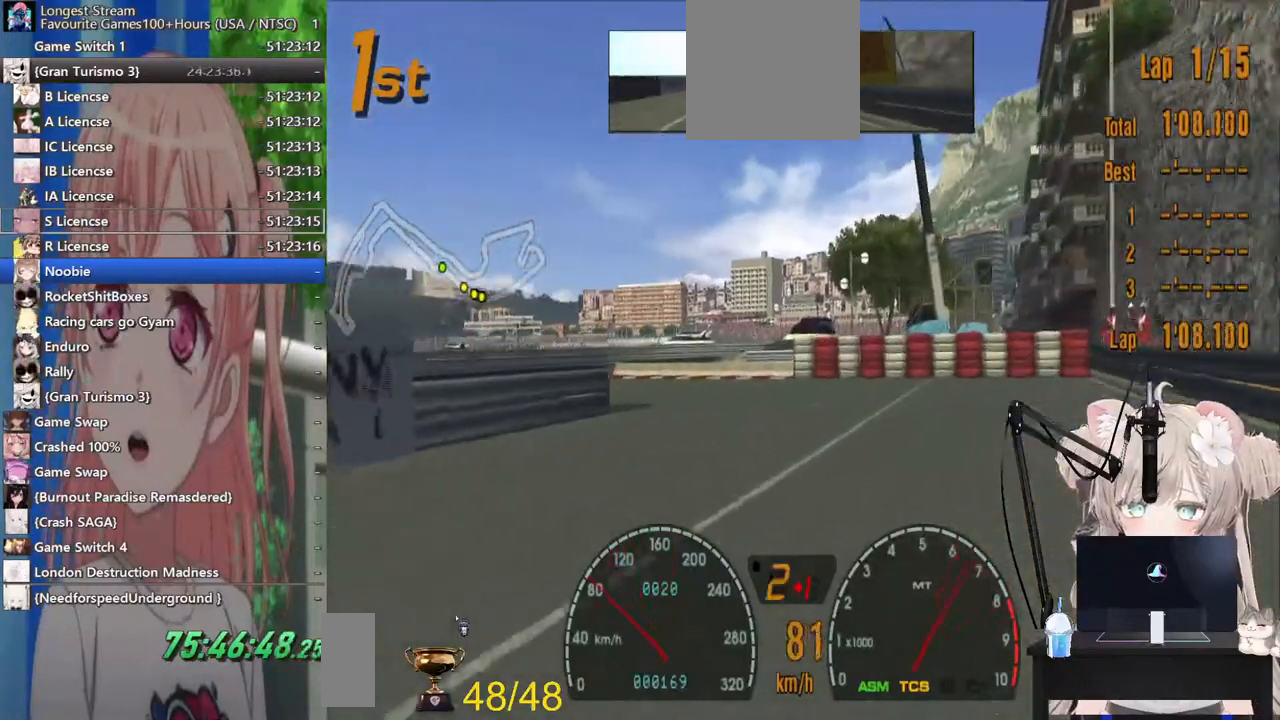
{"buttons": ["R2"], "left_stick": "center", "right_stick": "center", "events": [[117, "R2", "up"], [500, "R2", "down"]]}
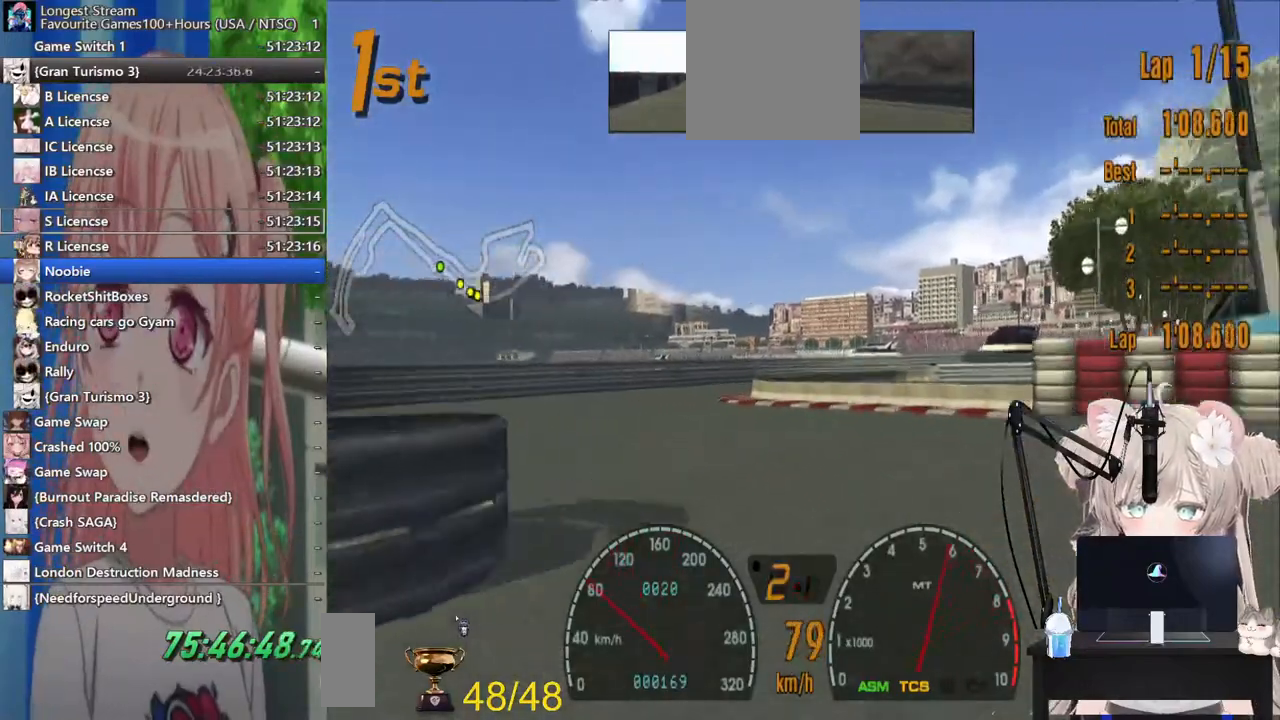
{"buttons": [], "left_stick": "right", "right_stick": "center", "events": [[117, "R2", "up"], [367, "left_stick", "right"]]}
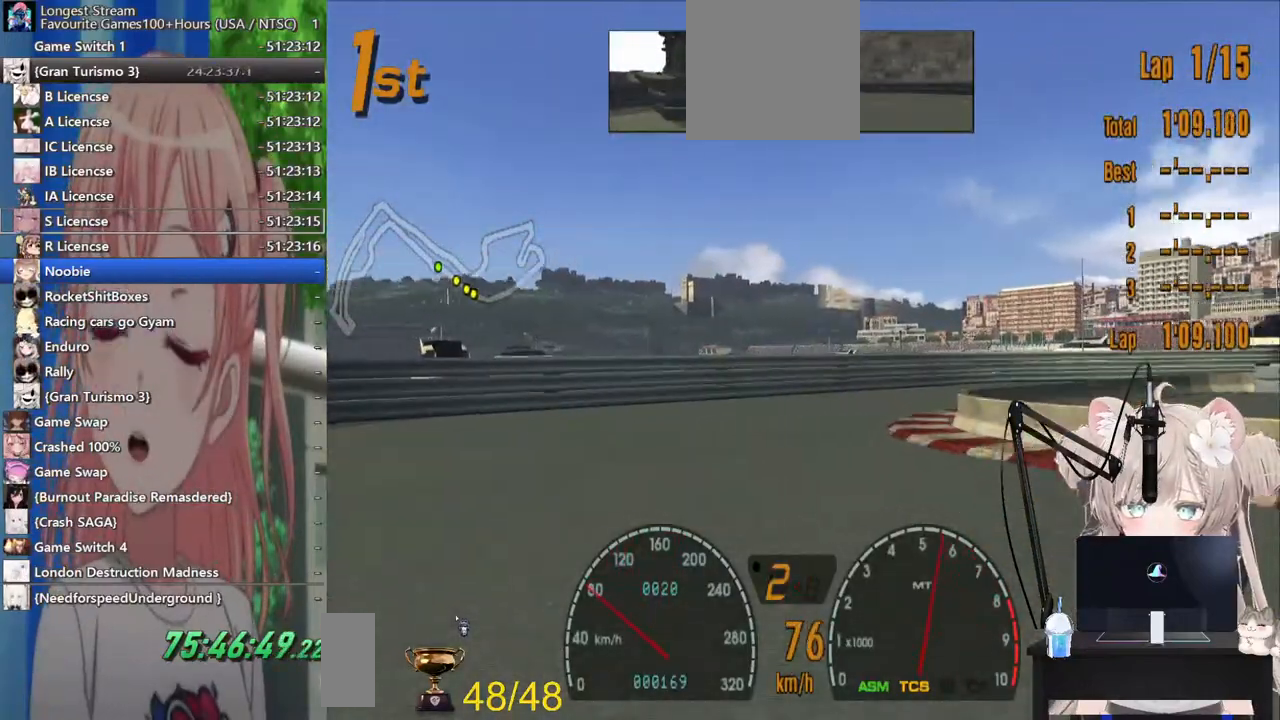
{"buttons": [], "left_stick": "right", "right_stick": "center", "events": []}
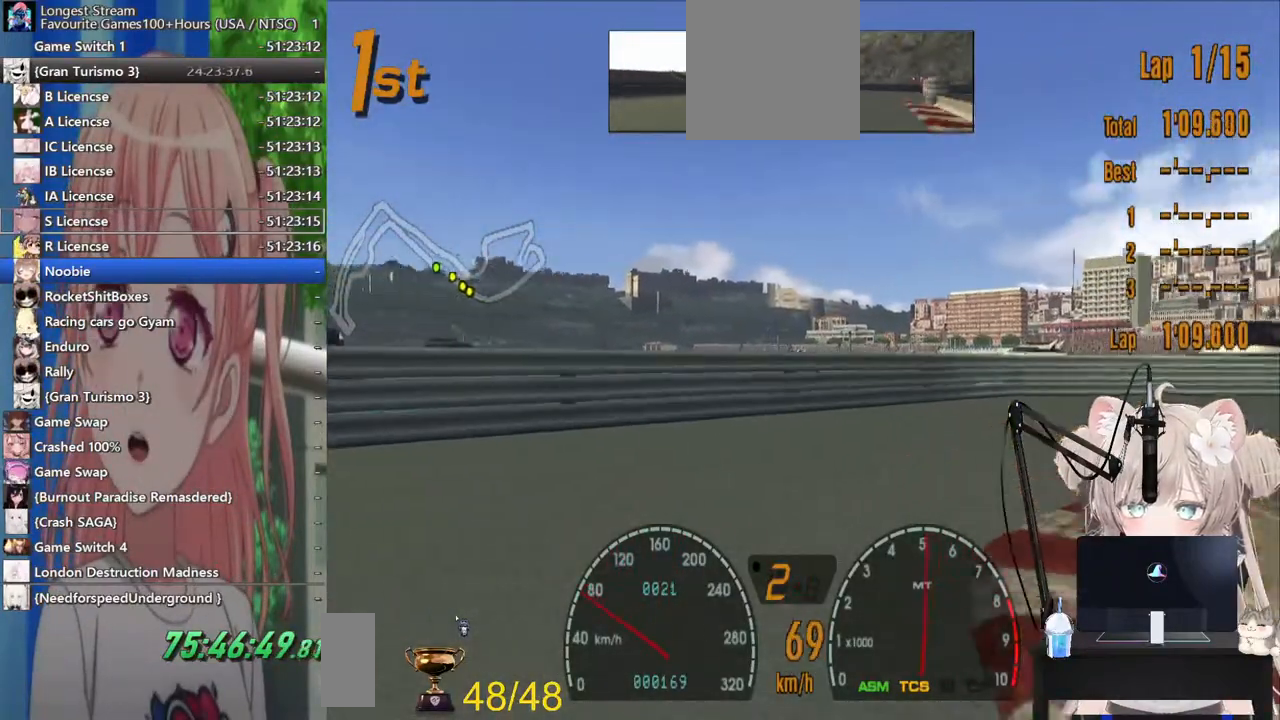
{"buttons": ["R2"], "left_stick": "right", "right_stick": "center", "events": [[383, "R2", "down"]]}
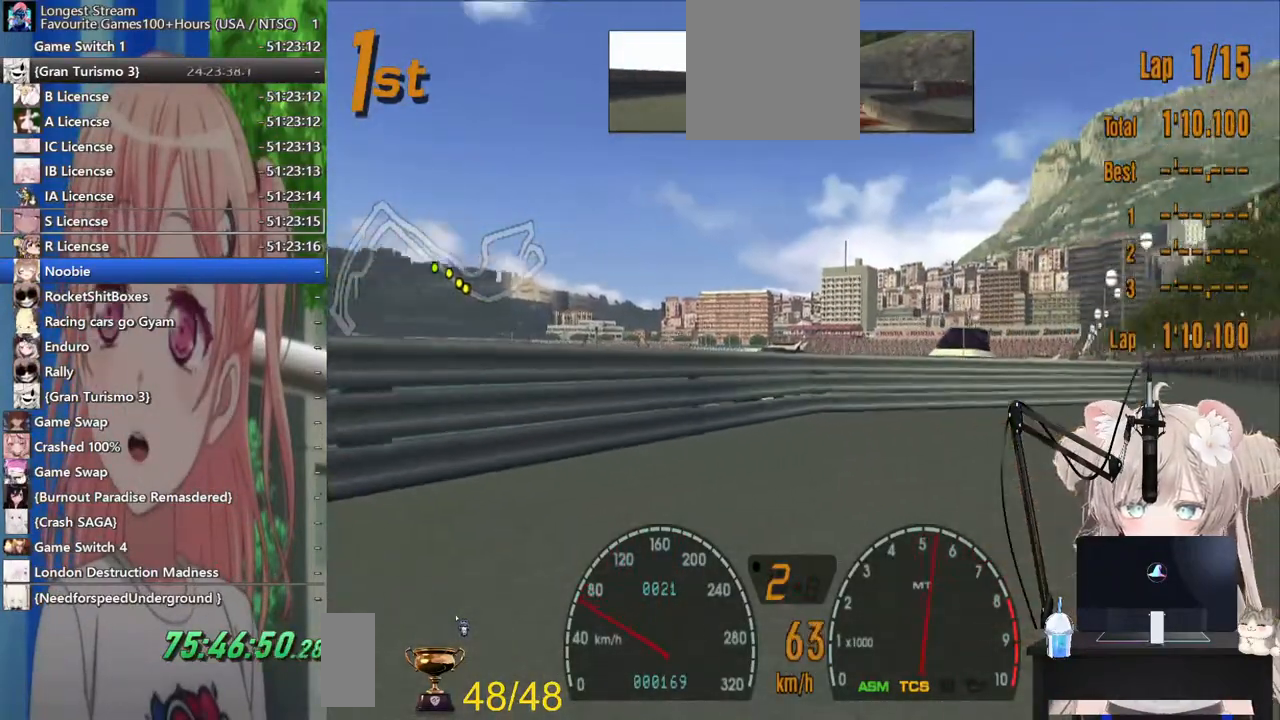
{"buttons": [], "left_stick": "right", "right_stick": "center", "events": [[333, "R2", "up"]]}
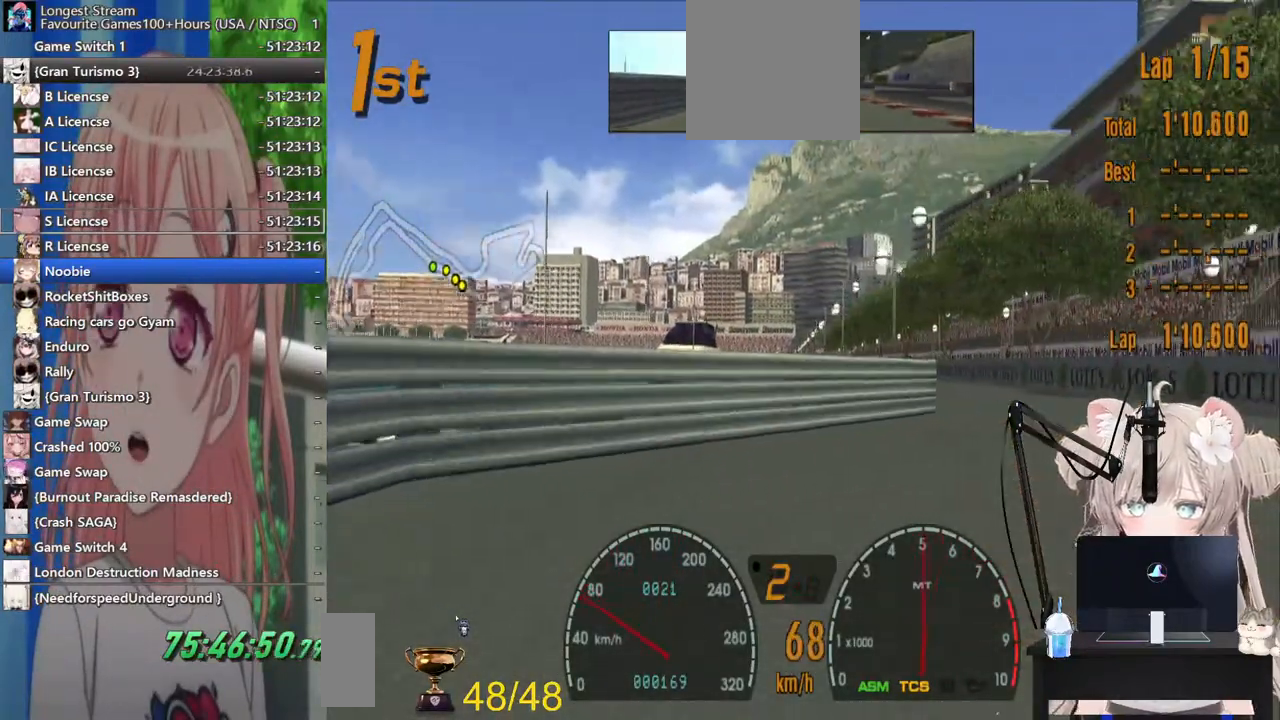
{"buttons": ["R2"], "left_stick": "left", "right_stick": "center", "events": [[100, "R2", "down"], [350, "left_stick", "center"], [417, "left_stick", "left"]]}
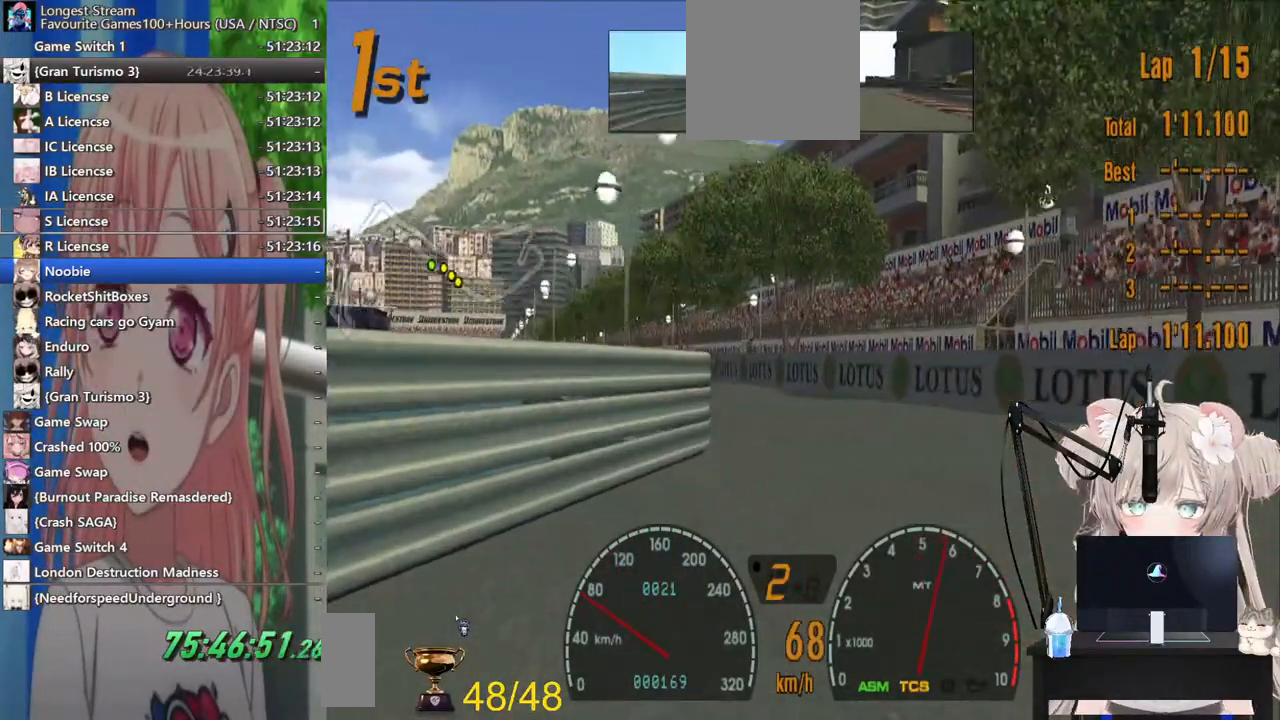
{"buttons": ["R2"], "left_stick": "left", "right_stick": "center", "events": []}
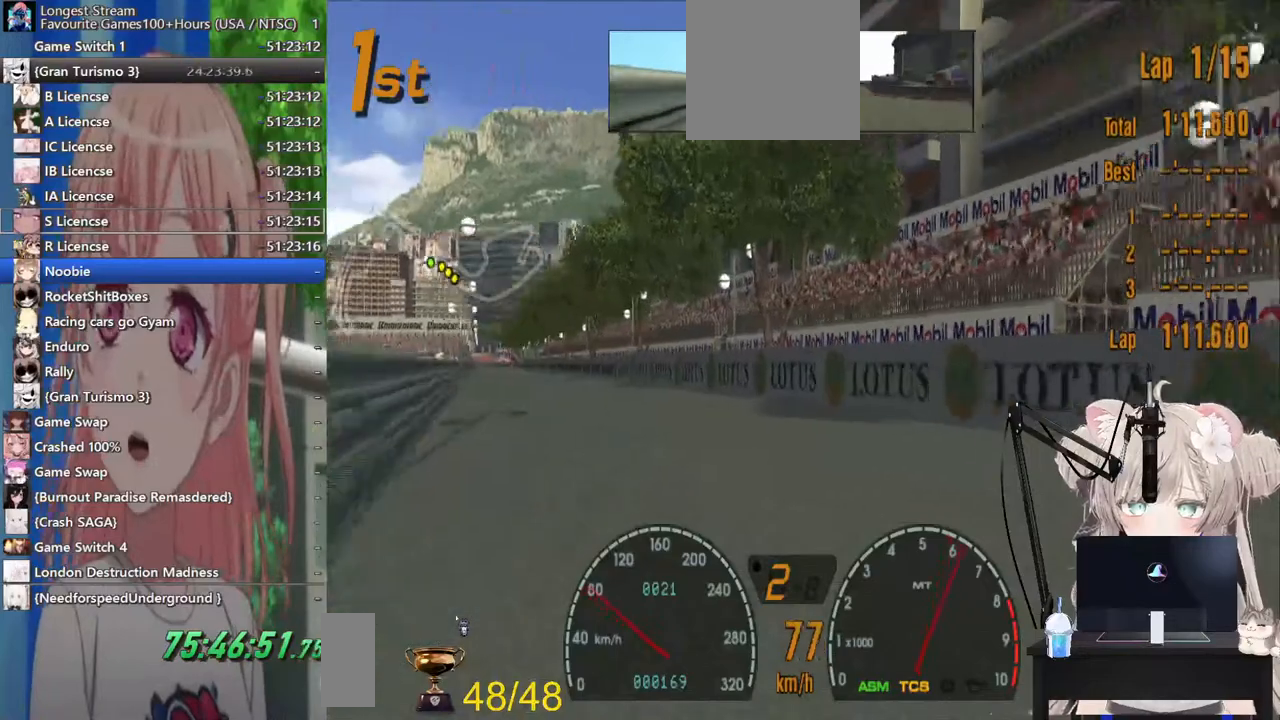
{"buttons": ["R2"], "left_stick": "center", "right_stick": "center", "events": [[100, "left_stick", "center"]]}
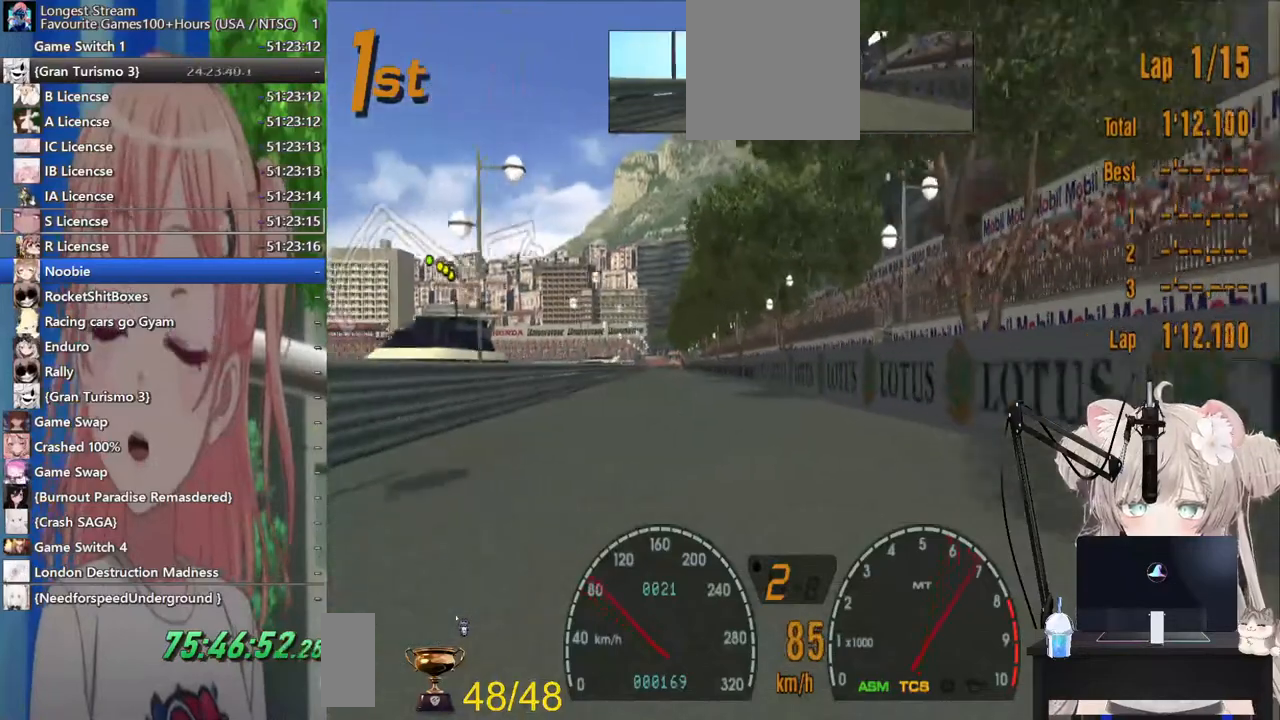
{"buttons": ["R2"], "left_stick": "center", "right_stick": "center", "events": []}
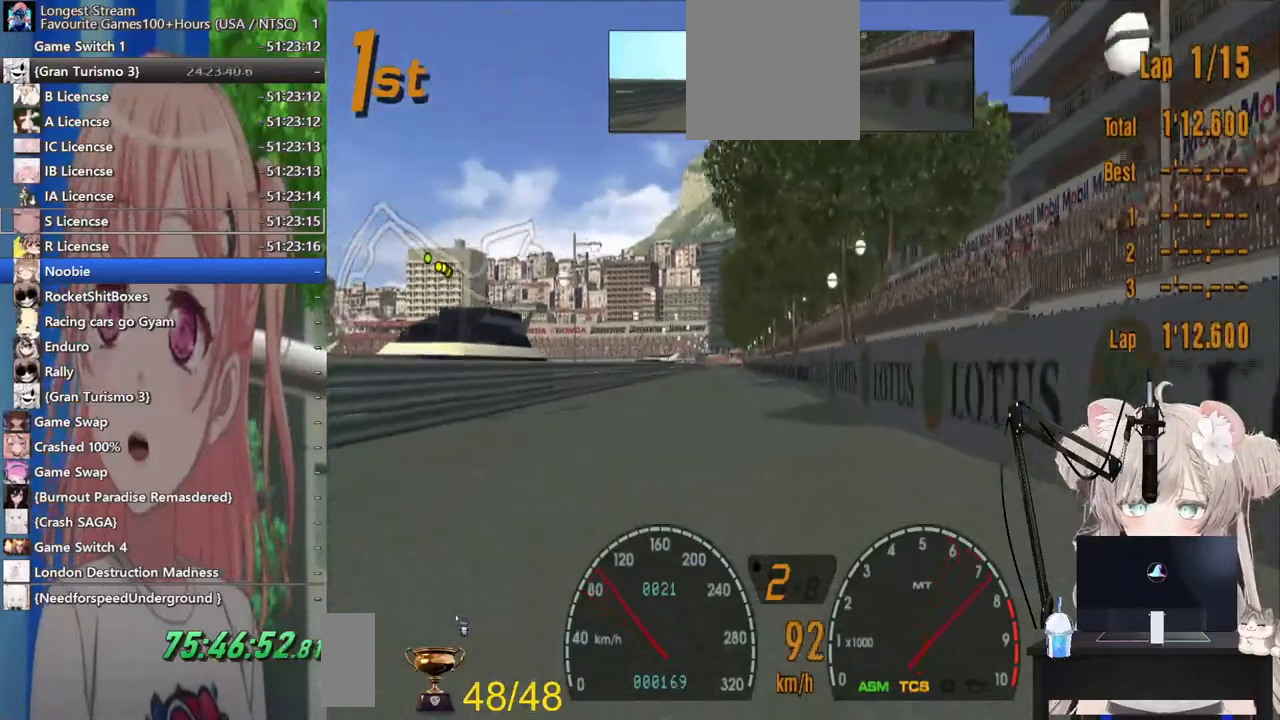
{"buttons": ["CROSS", "R2"], "left_stick": "center", "right_stick": "center", "events": [[500, "CROSS", "down"]]}
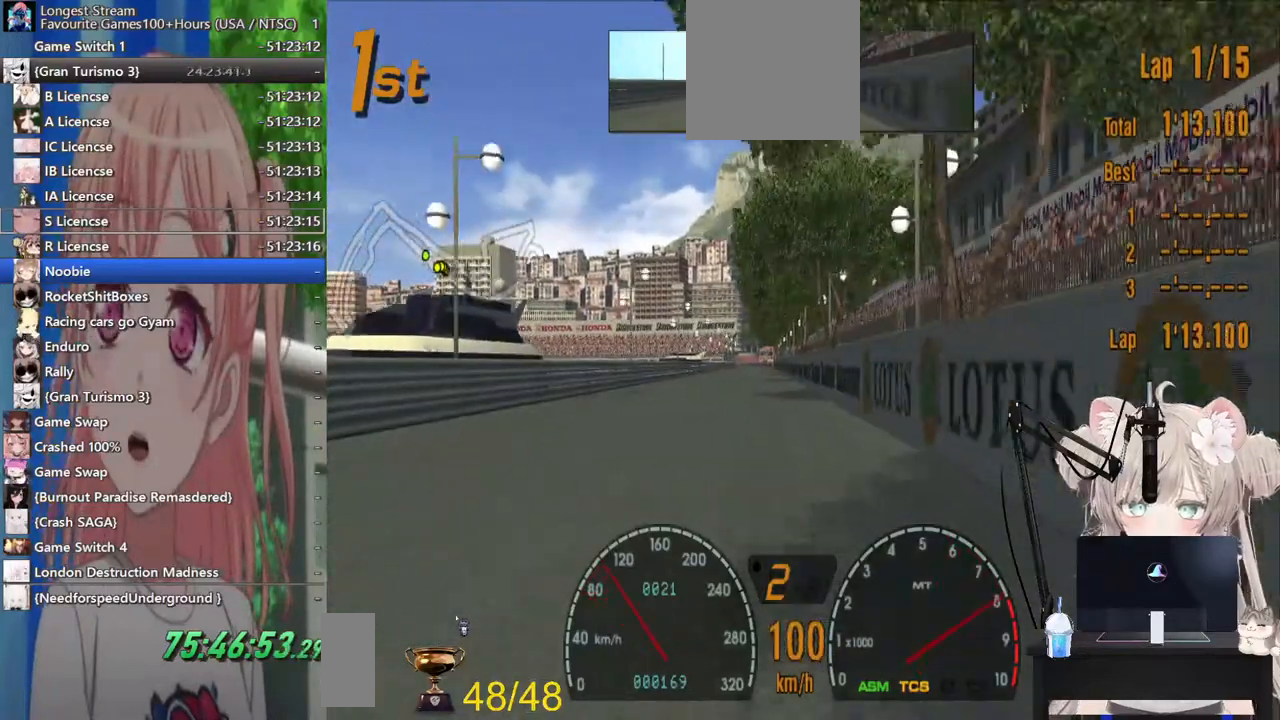
{"buttons": ["R2"], "left_stick": "center", "right_stick": "center", "events": [[167, "CROSS", "up"]]}
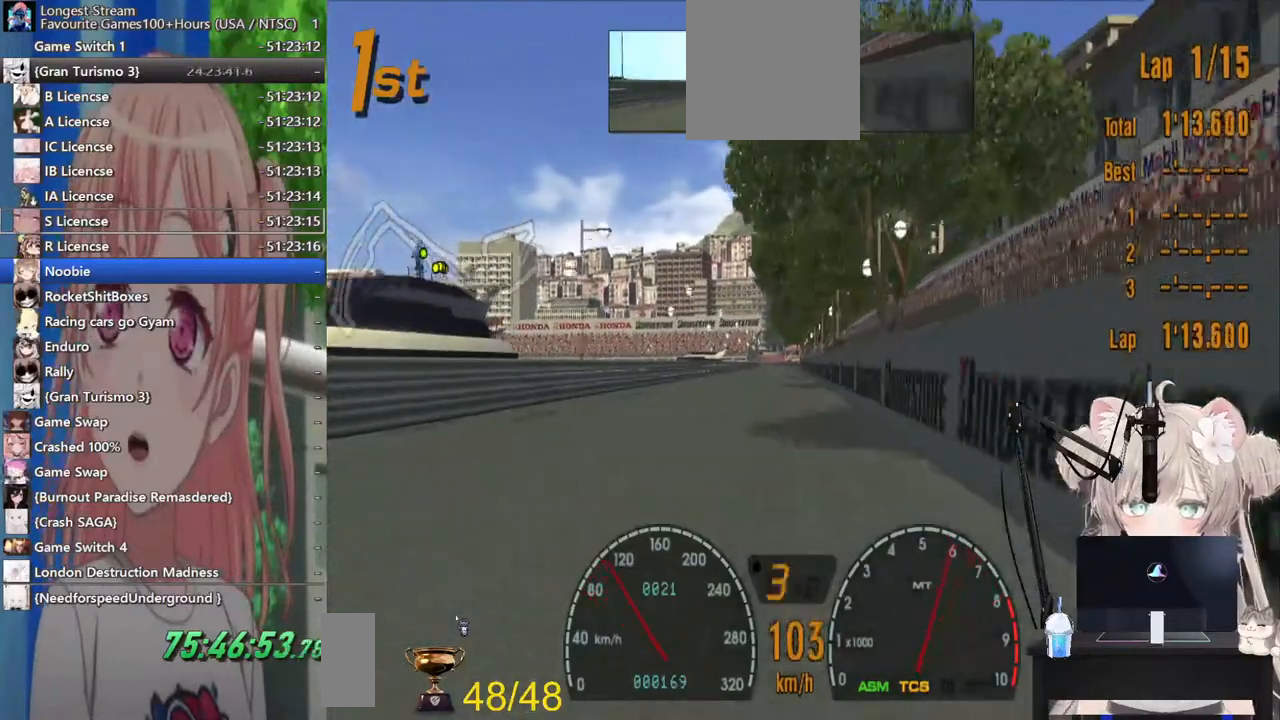
{"buttons": ["R2"], "left_stick": "center", "right_stick": "center", "events": []}
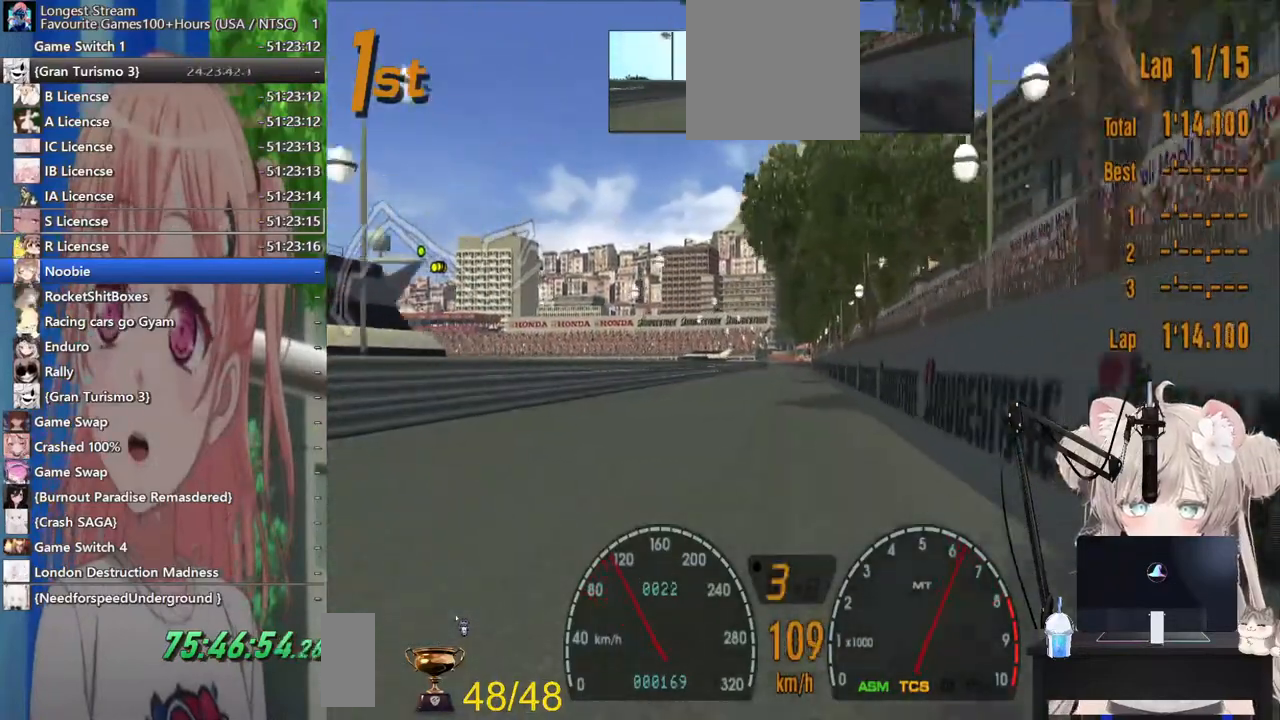
{"buttons": ["R2"], "left_stick": "center", "right_stick": "center", "events": []}
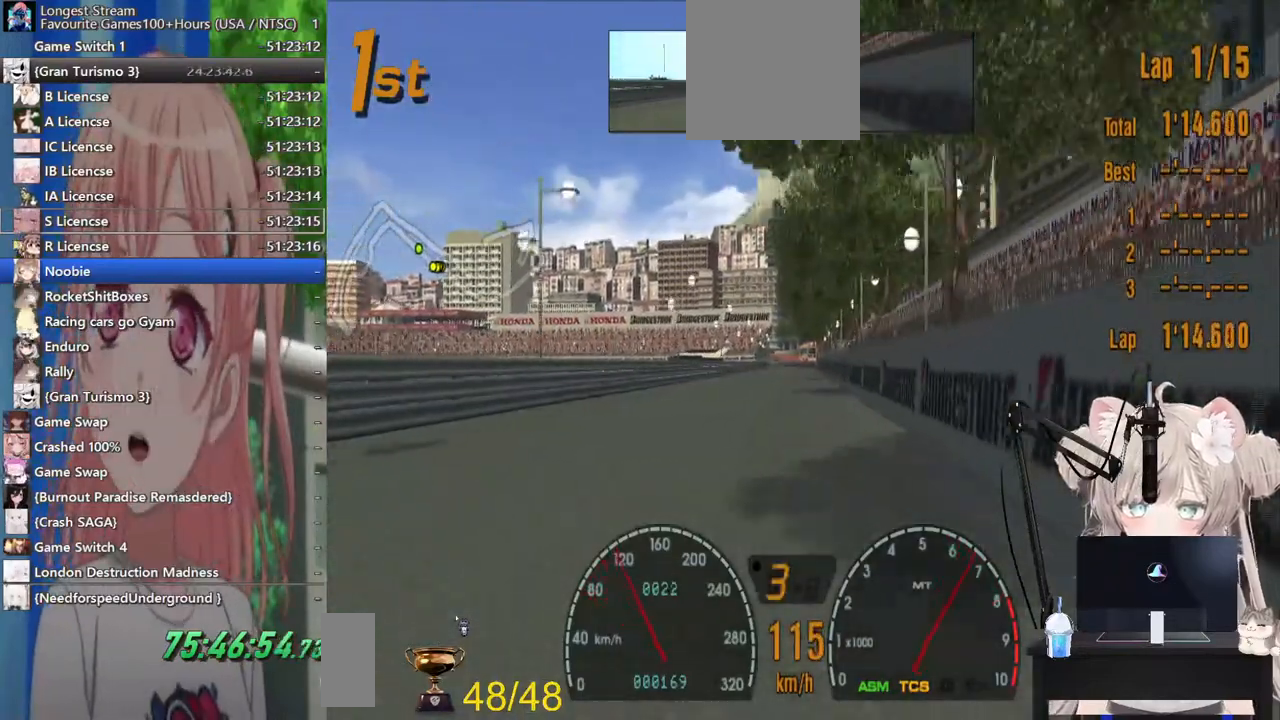
{"buttons": ["R2"], "left_stick": "center", "right_stick": "center", "events": []}
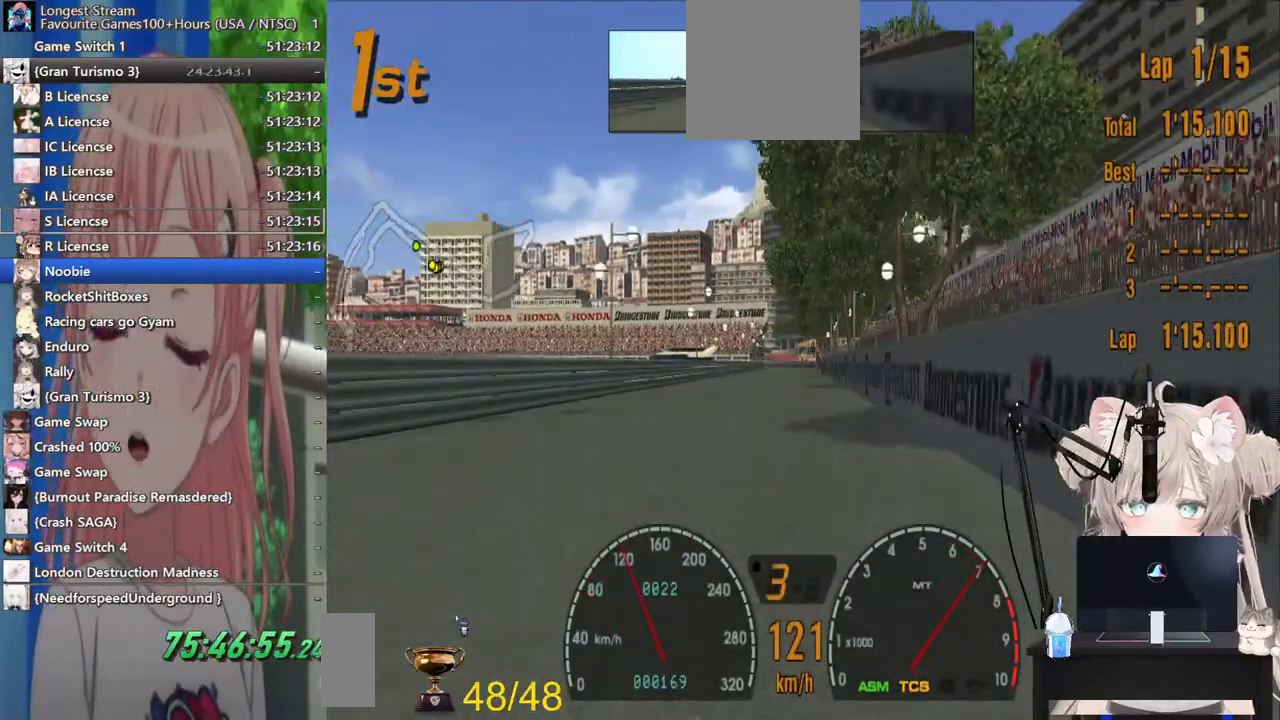
{"buttons": ["CROSS", "R2"], "left_stick": "center", "right_stick": "center", "events": [[433, "CROSS", "down"]]}
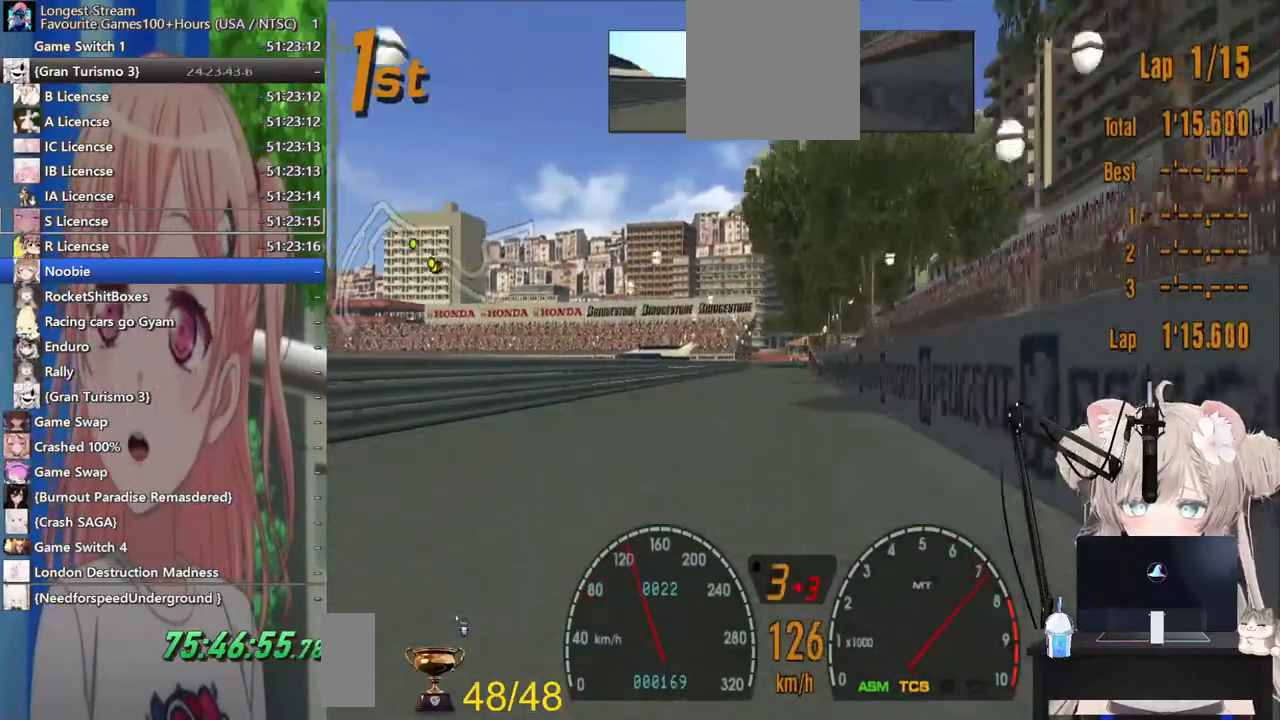
{"buttons": ["R2"], "left_stick": "center", "right_stick": "center", "events": [[67, "CROSS", "up"]]}
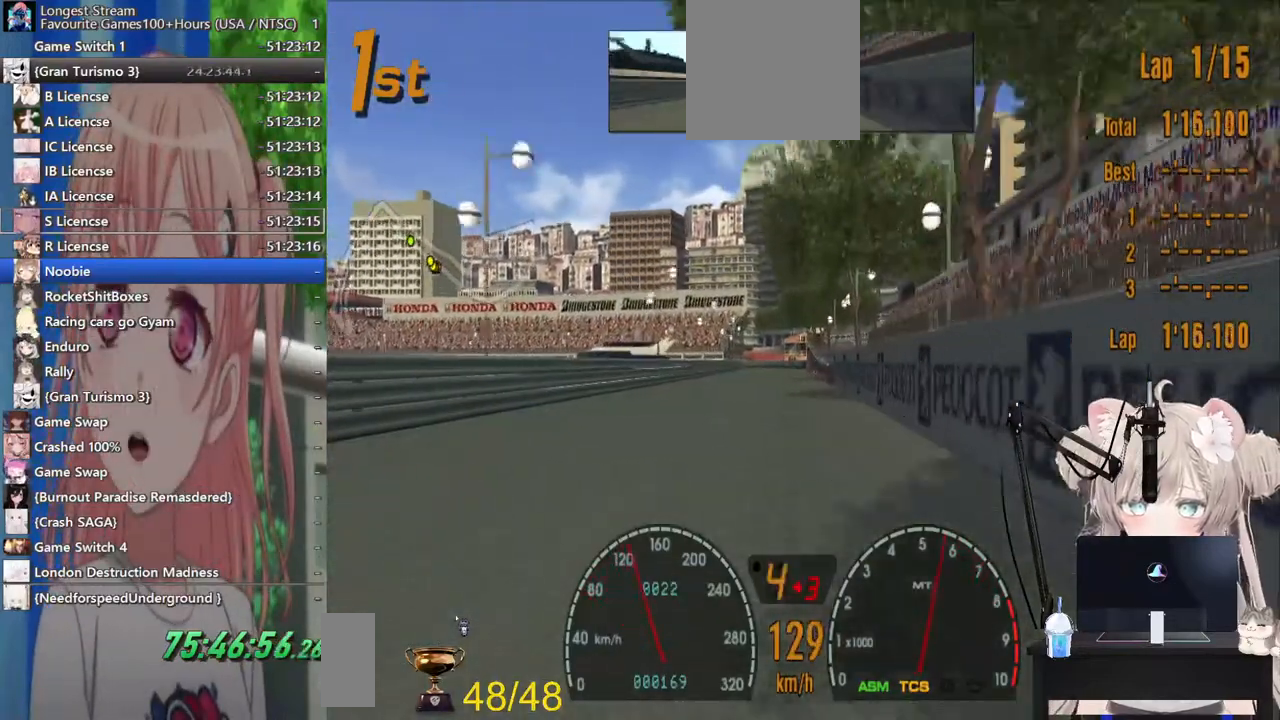
{"buttons": ["R2"], "left_stick": "center", "right_stick": "center", "events": []}
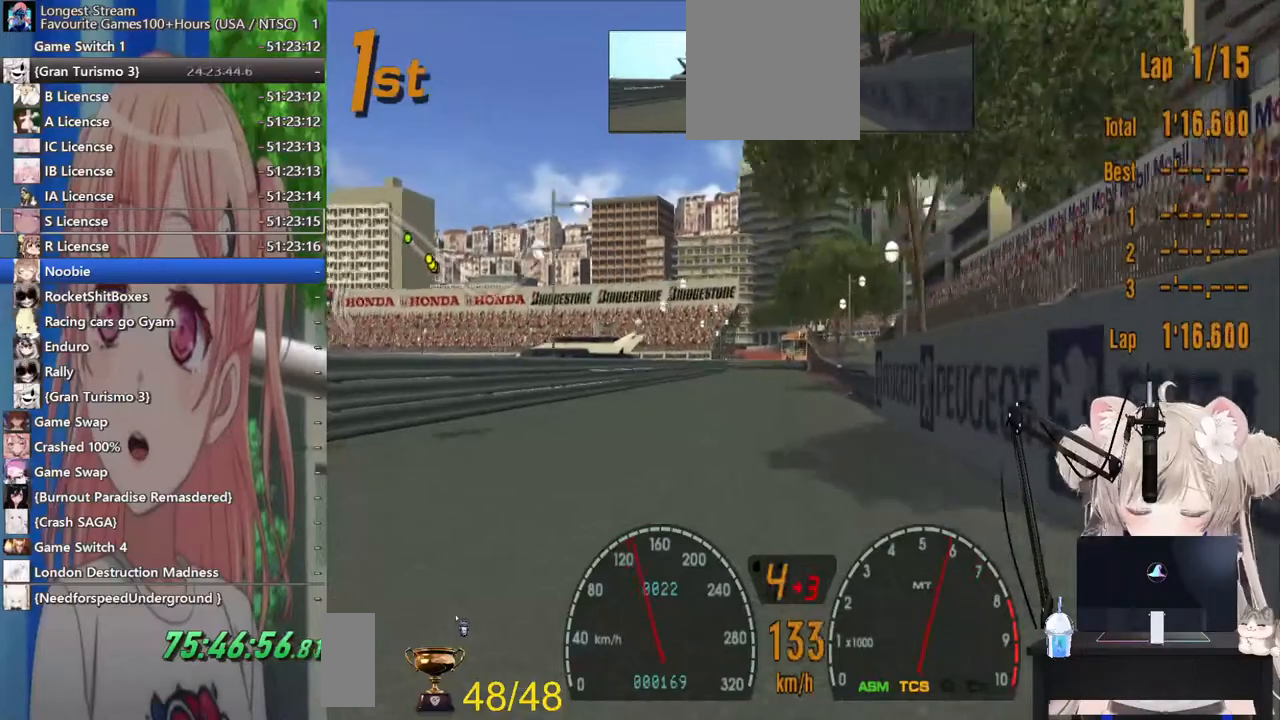
{"buttons": ["R2"], "left_stick": "down-left", "right_stick": "center", "events": [[483, "left_stick", "down-left"]]}
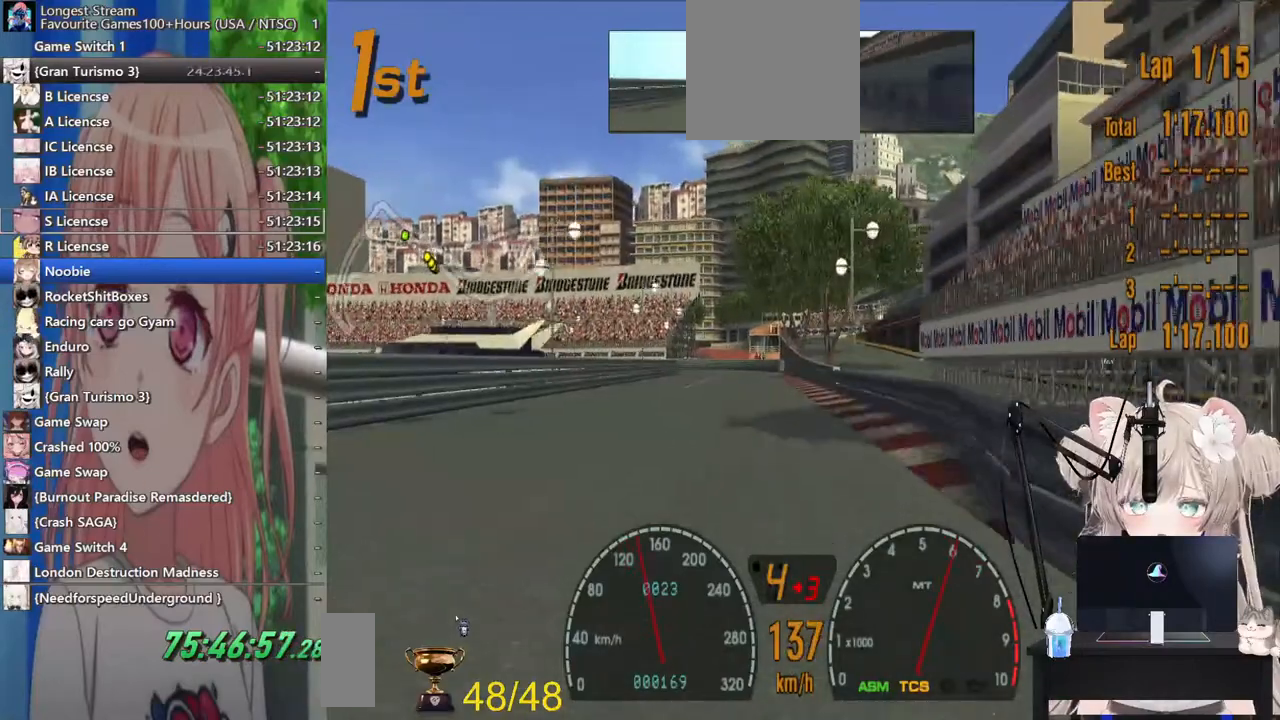
{"buttons": ["R2"], "left_stick": "center", "right_stick": "center", "events": [[117, "left_stick", "center"]]}
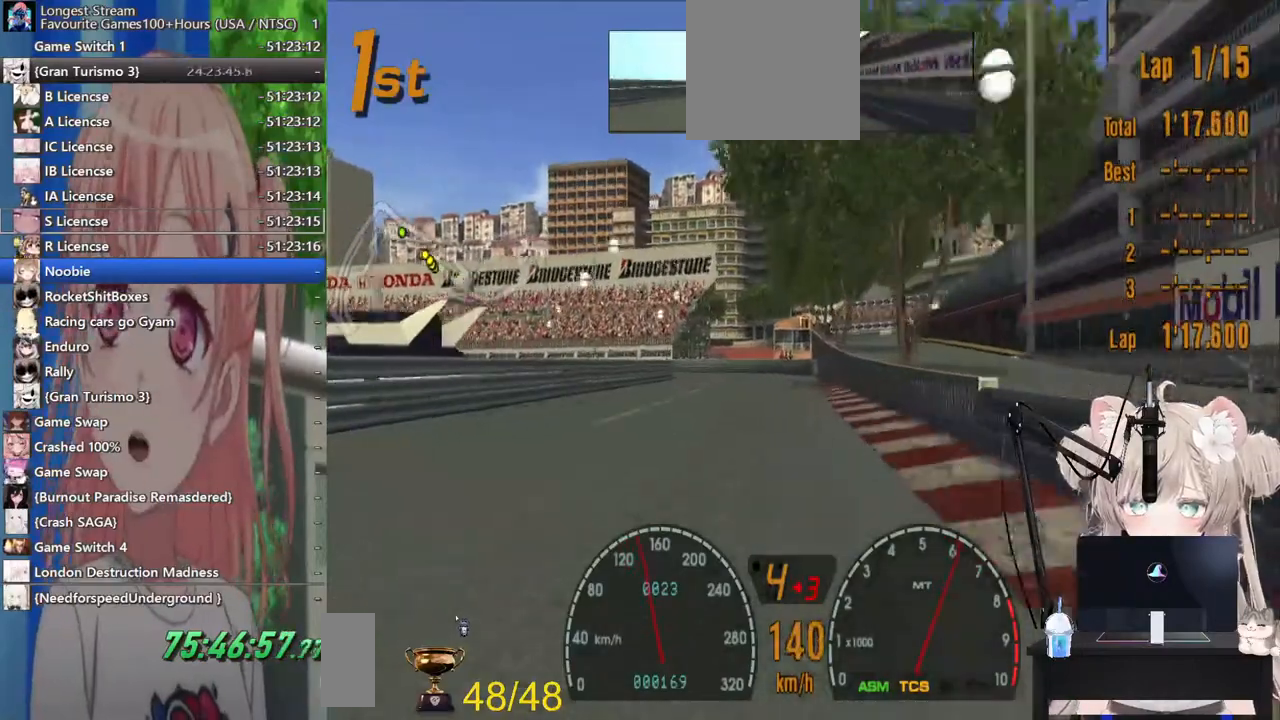
{"buttons": ["SQUARE", "L2"], "left_stick": "down-left", "right_stick": "center", "events": [[233, "R2", "up"], [350, "left_stick", "down-left"], [433, "L2", "down"], [433, "SQUARE", "down"]]}
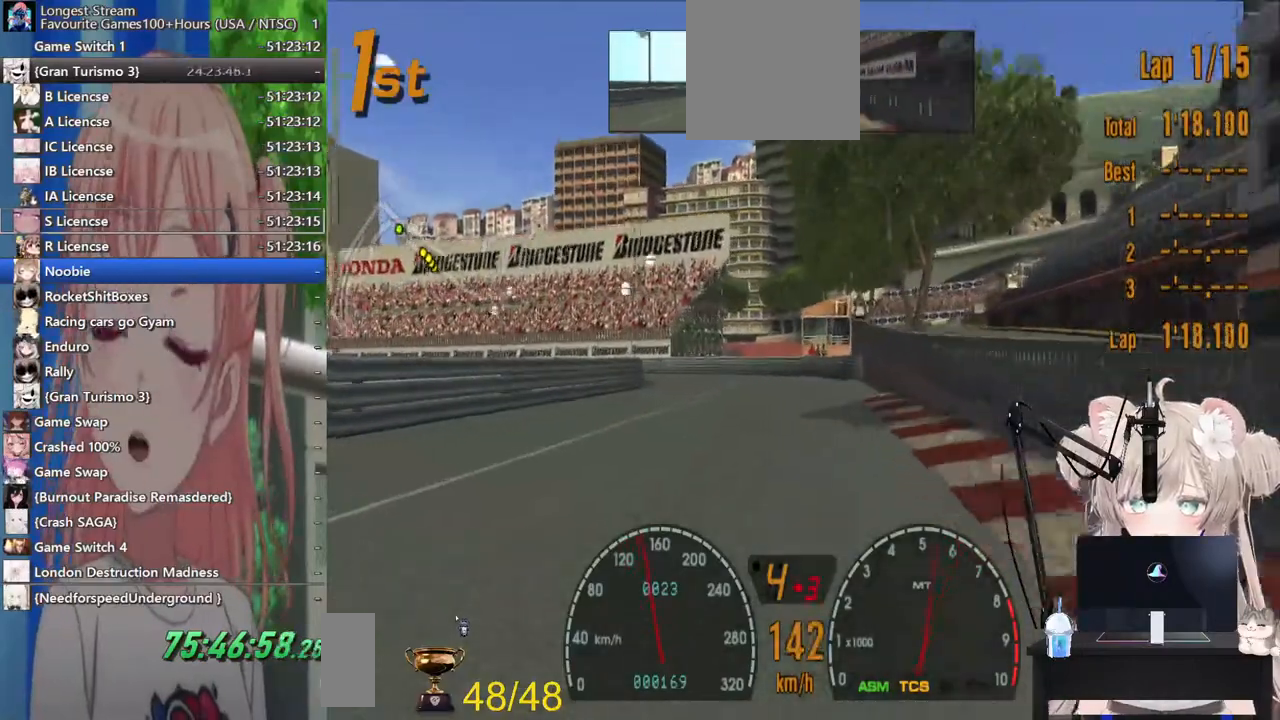
{"buttons": [], "left_stick": "left", "right_stick": "center"}
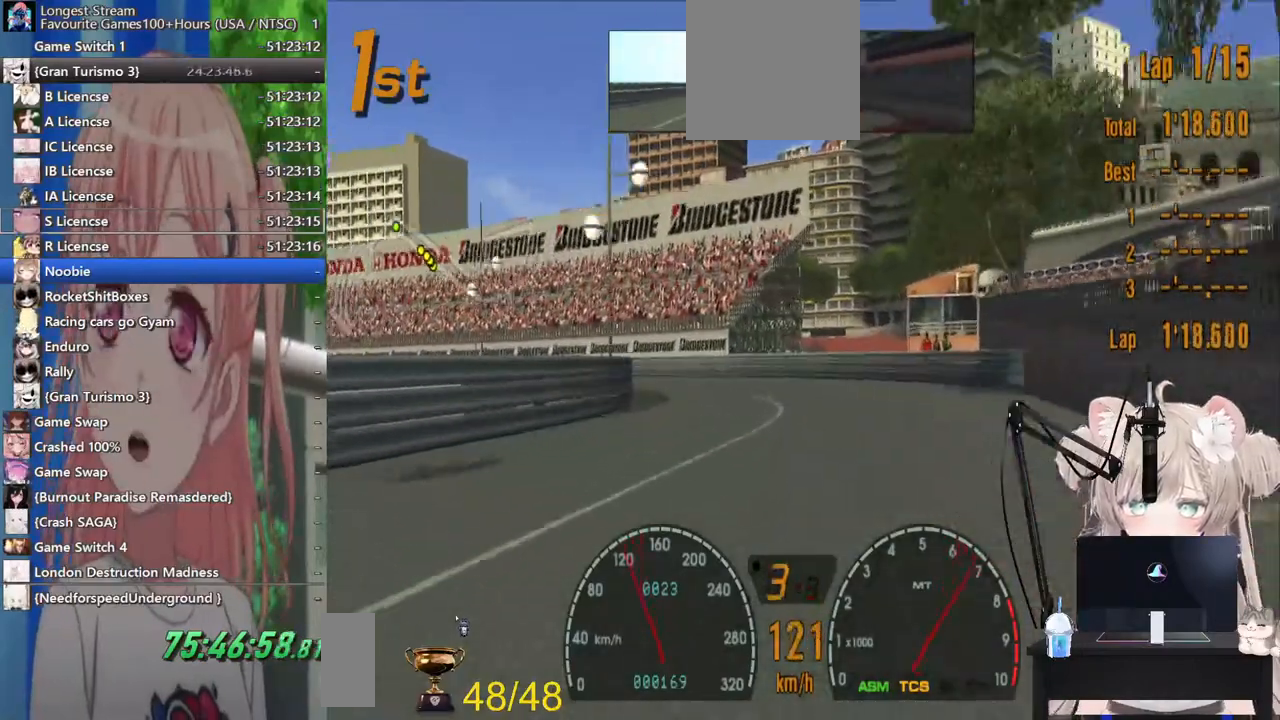
{"buttons": [], "left_stick": "left", "right_stick": "center", "events": []}
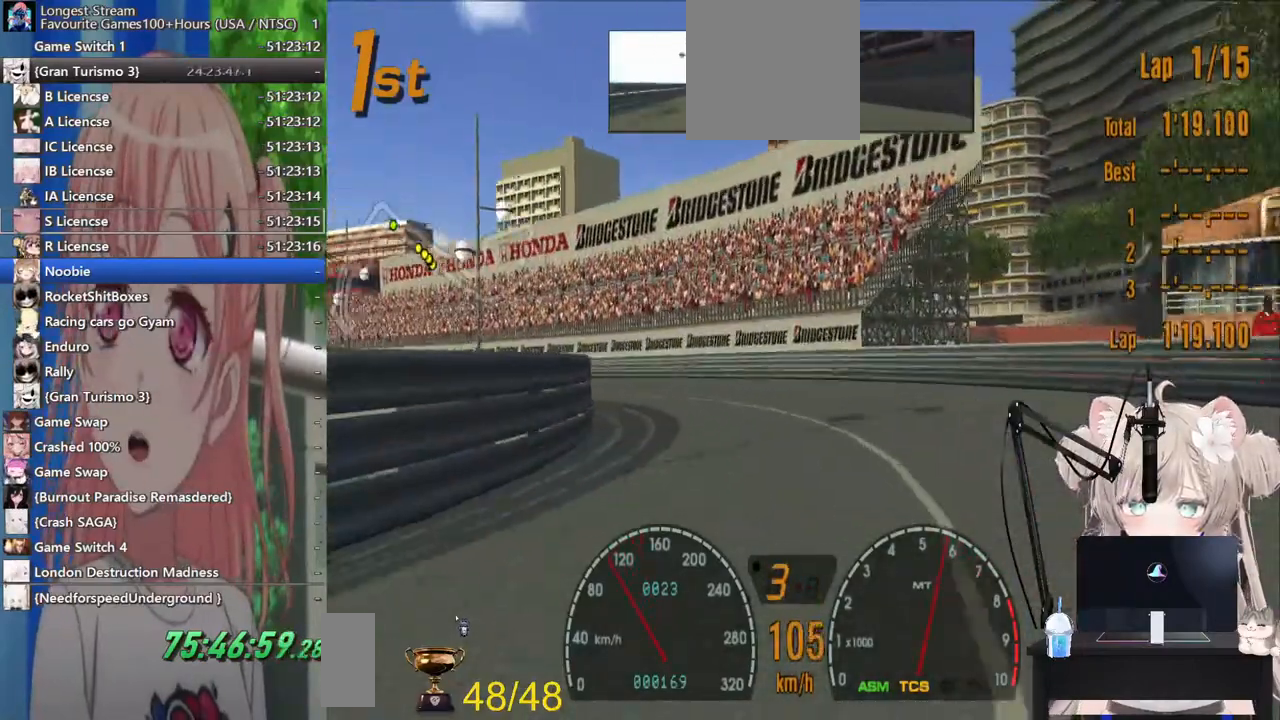
{"buttons": ["R2"], "left_stick": "left", "right_stick": "center", "events": [[183, "R2", "down"]]}
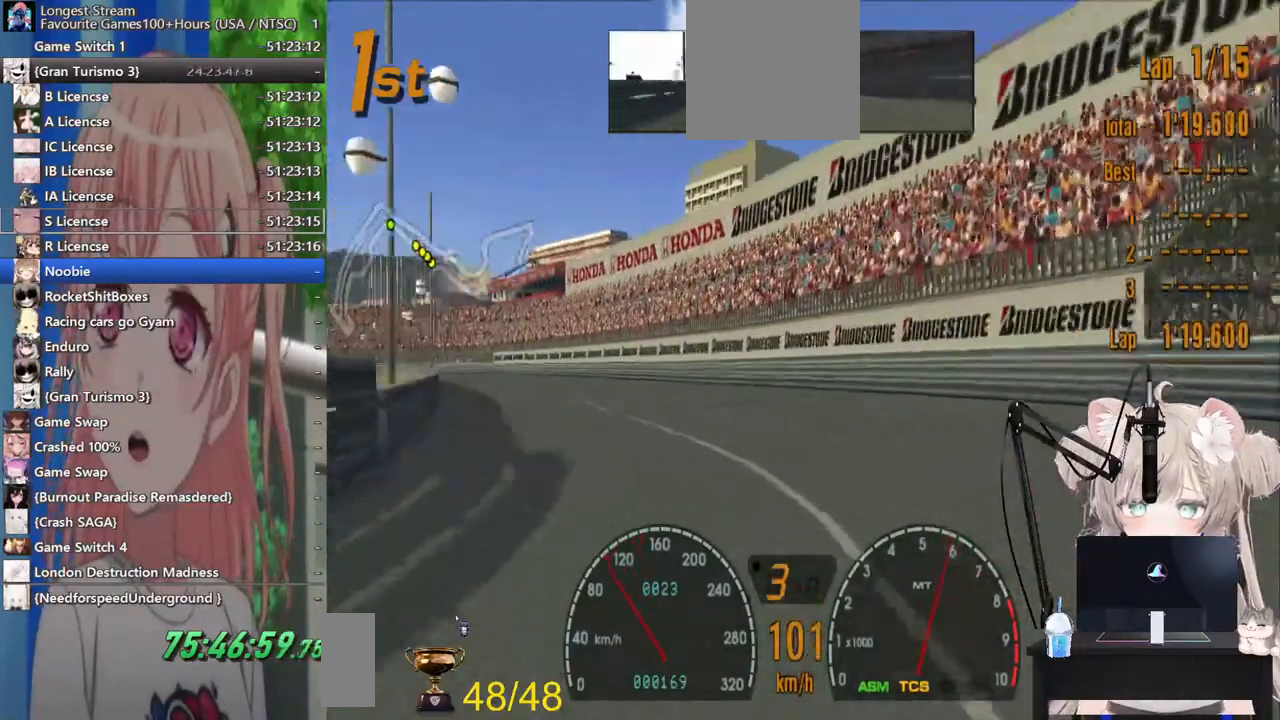
{"buttons": ["R2"], "left_stick": "left", "right_stick": "center"}